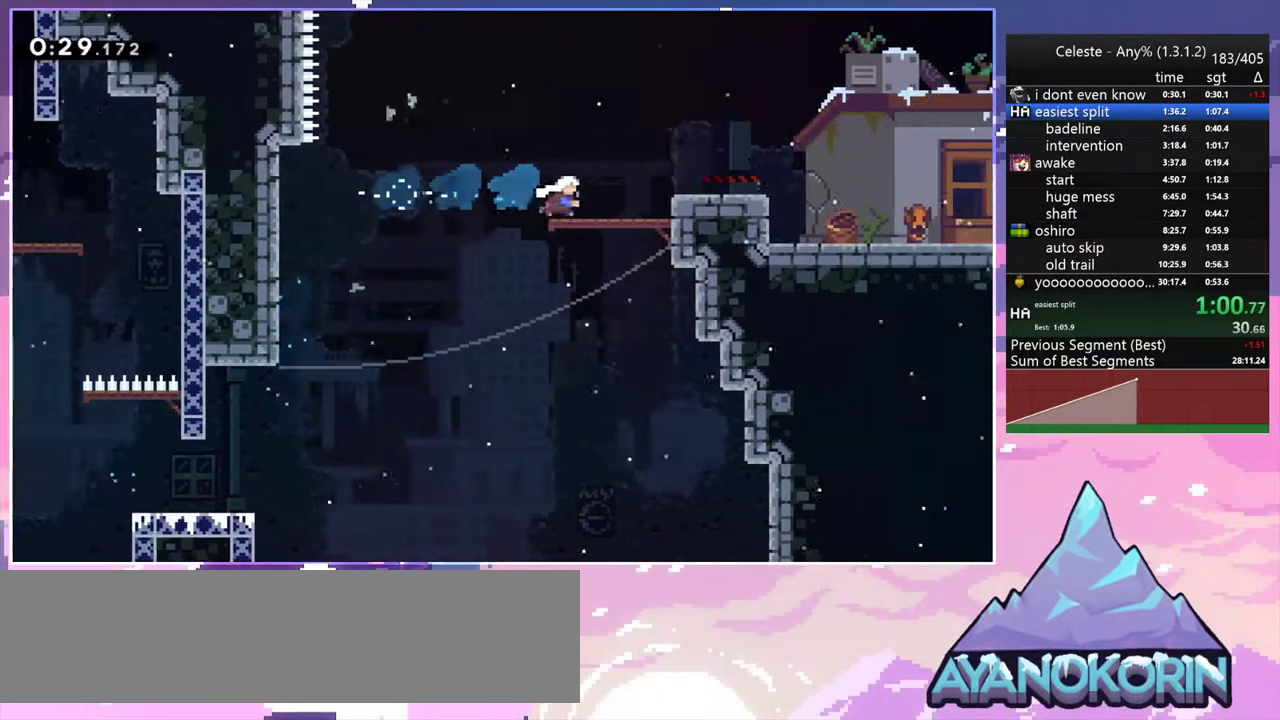
Gameplay with keyboard; each line is a JSON object with the keys held at the frame after it. "events" lists presses ("down") and releases ("up") of "dash", "down", "grab", "jump", "jump2", "left", "menu", "right", "skip" and "up" between this image and that frame as [ms after this image, input, new state], when the widget could be followed in between. No other keys are recorded. Mouse input is not recorded. Key names are as the overlay labels them; some are game actions (e.g. jump) rather than physical keys.
{"keys": ["down", "right"], "events": [[17, "grab", "down"], [17, "jump2", "down"], [100, "dash", "up"], [100, "jump", "down"], [150, "grab", "up"], [150, "jump2", "up"], [200, "jump", "up"]]}
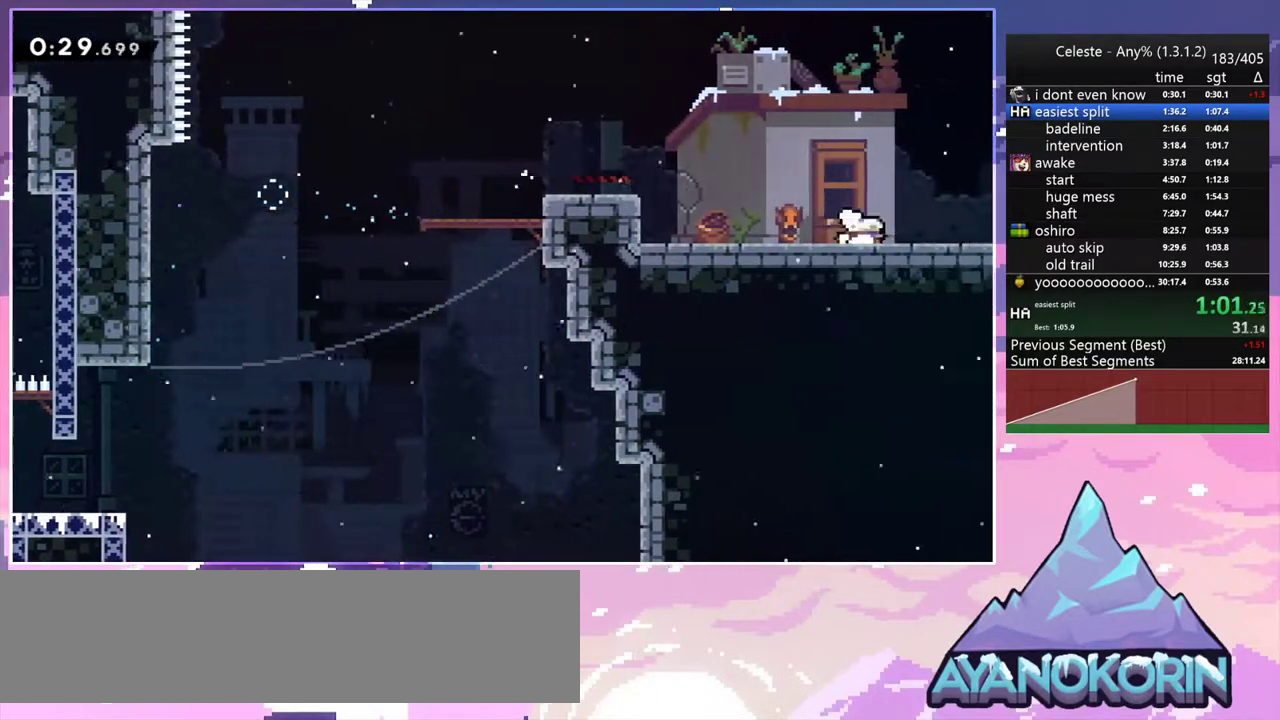
{"keys": ["right"], "events": [[33, "dash", "down"], [67, "jump2", "down"], [167, "dash", "up"], [167, "jump2", "up"], [267, "down", "up"]]}
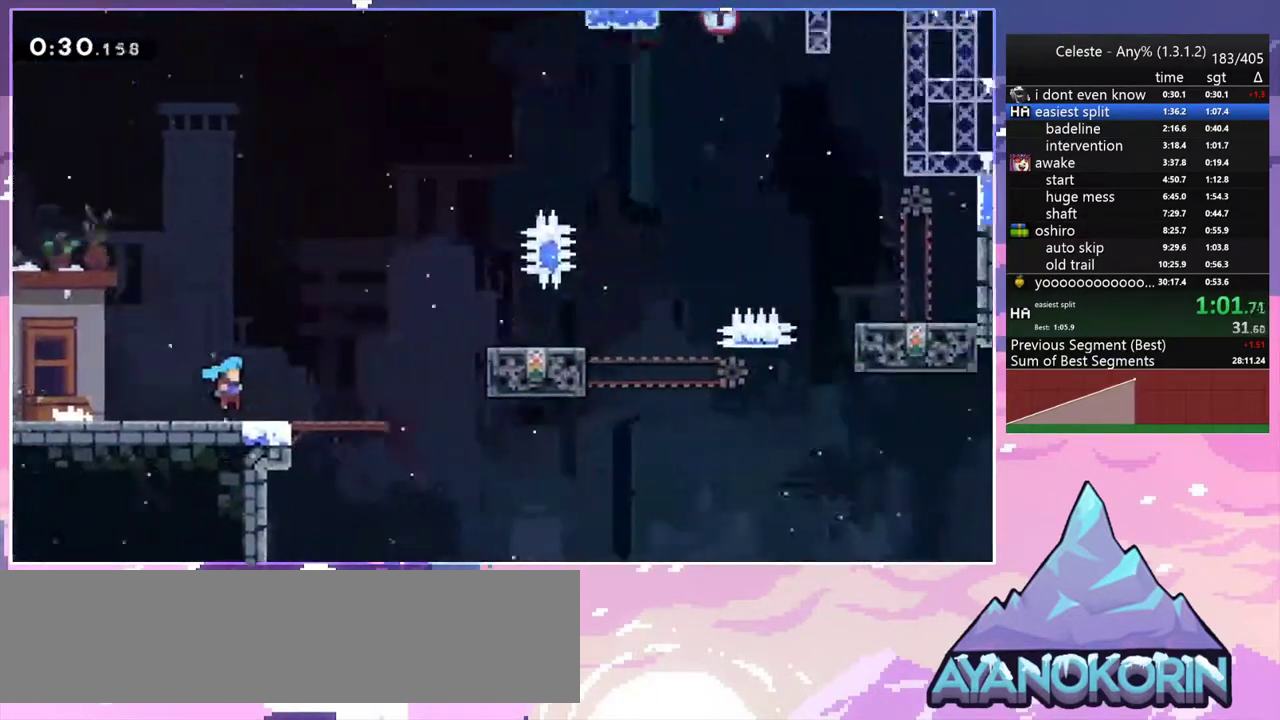
{"keys": ["jump2", "right"], "events": [[467, "jump2", "down"]]}
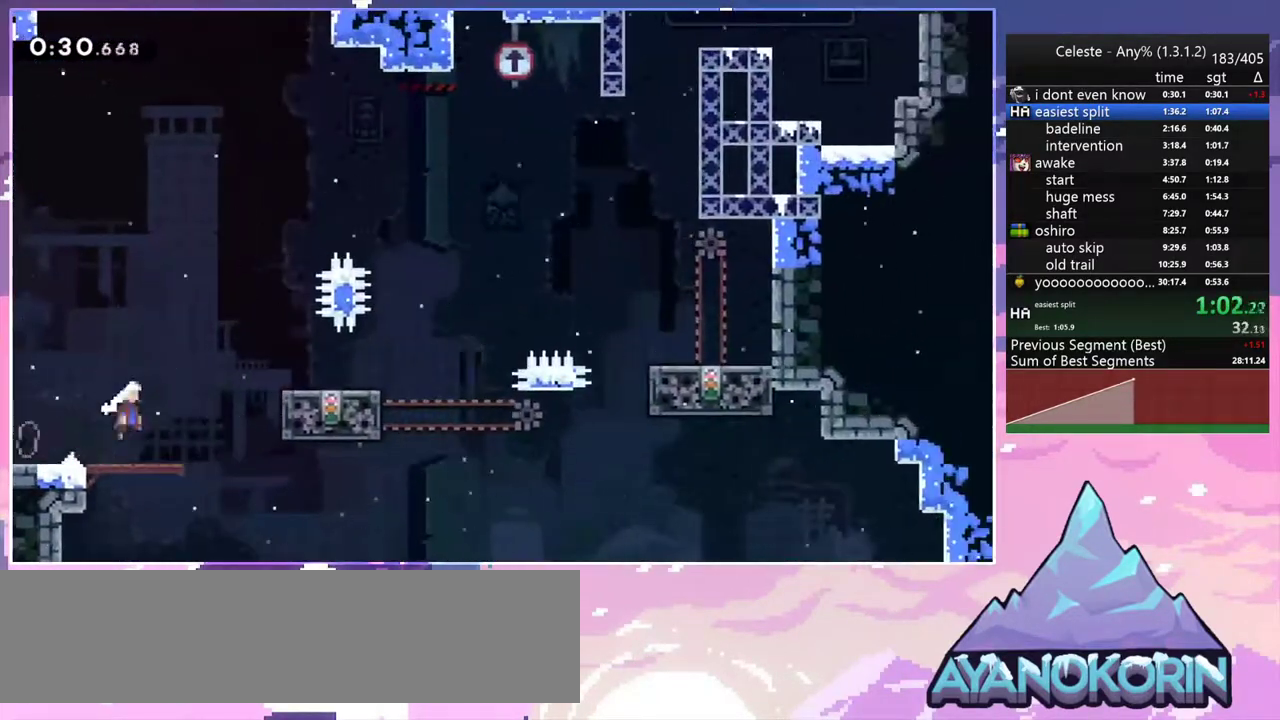
{"keys": ["dash", "down", "jump2", "right"], "events": [[200, "down", "down"], [250, "dash", "down"], [250, "jump2", "up"], [383, "jump2", "down"]]}
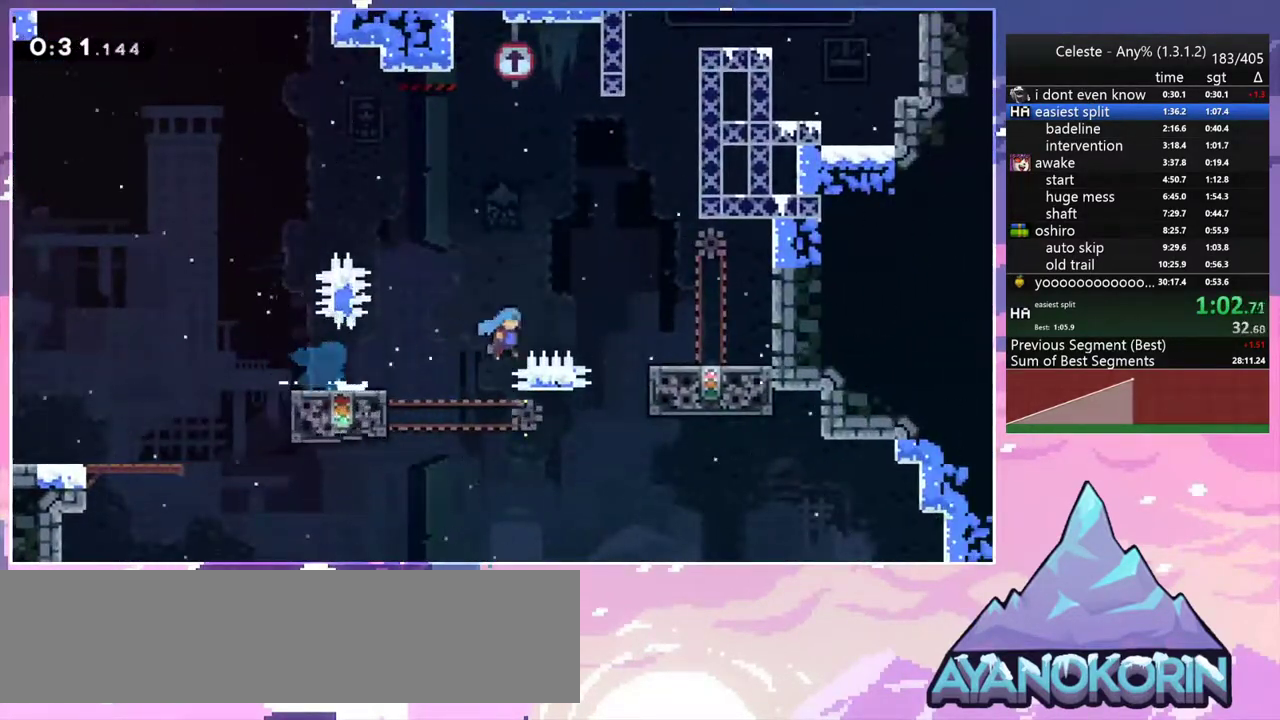
{"keys": [], "events": [[33, "dash", "up"], [117, "jump2", "up"], [217, "right", "up"], [267, "dash", "down"], [400, "dash", "up"], [450, "down", "up"]]}
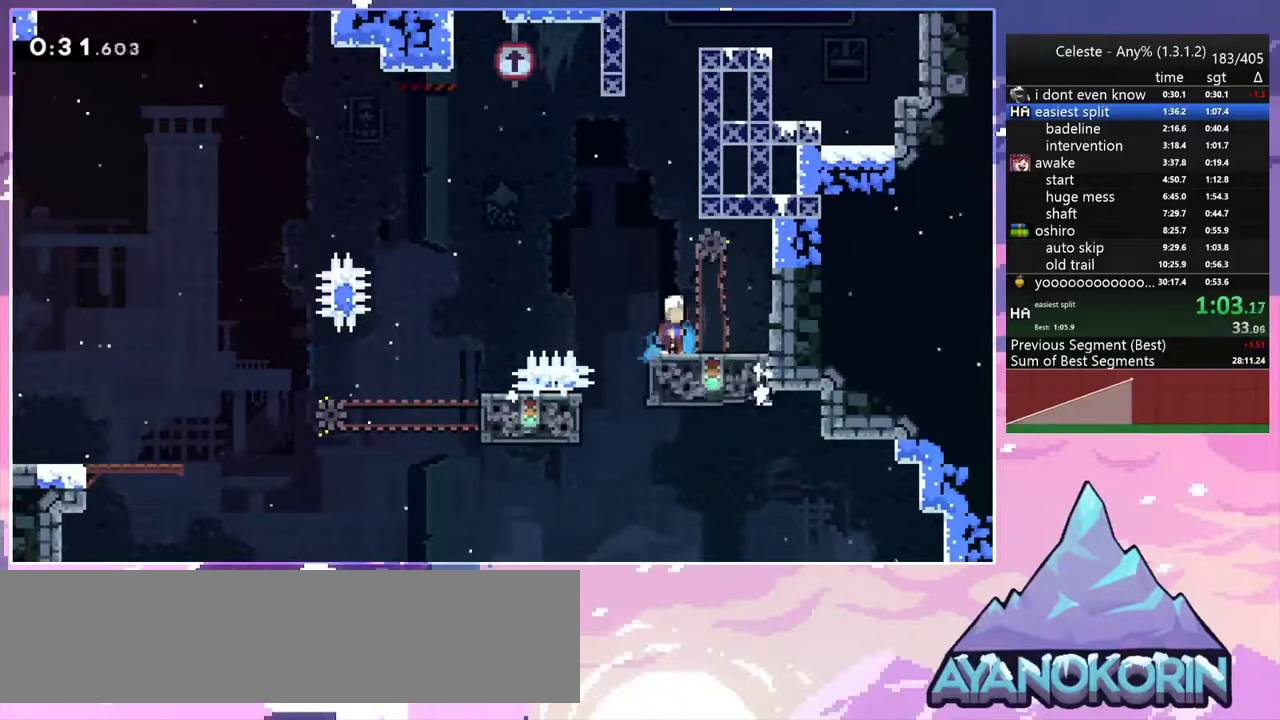
{"keys": ["jump2"], "events": [[417, "jump2", "down"]]}
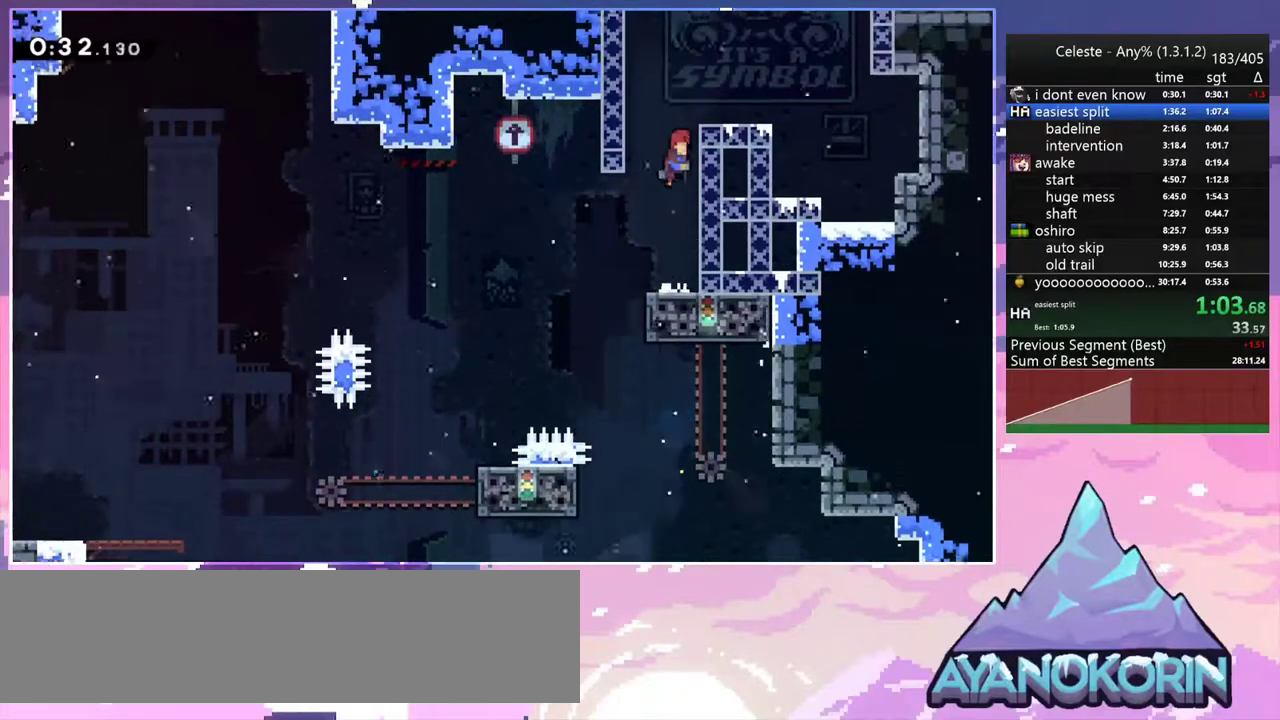
{"keys": ["right"], "events": [[17, "right", "down"], [50, "up", "down"], [283, "dash", "down"], [333, "jump2", "up"], [433, "dash", "up"], [433, "up", "up"]]}
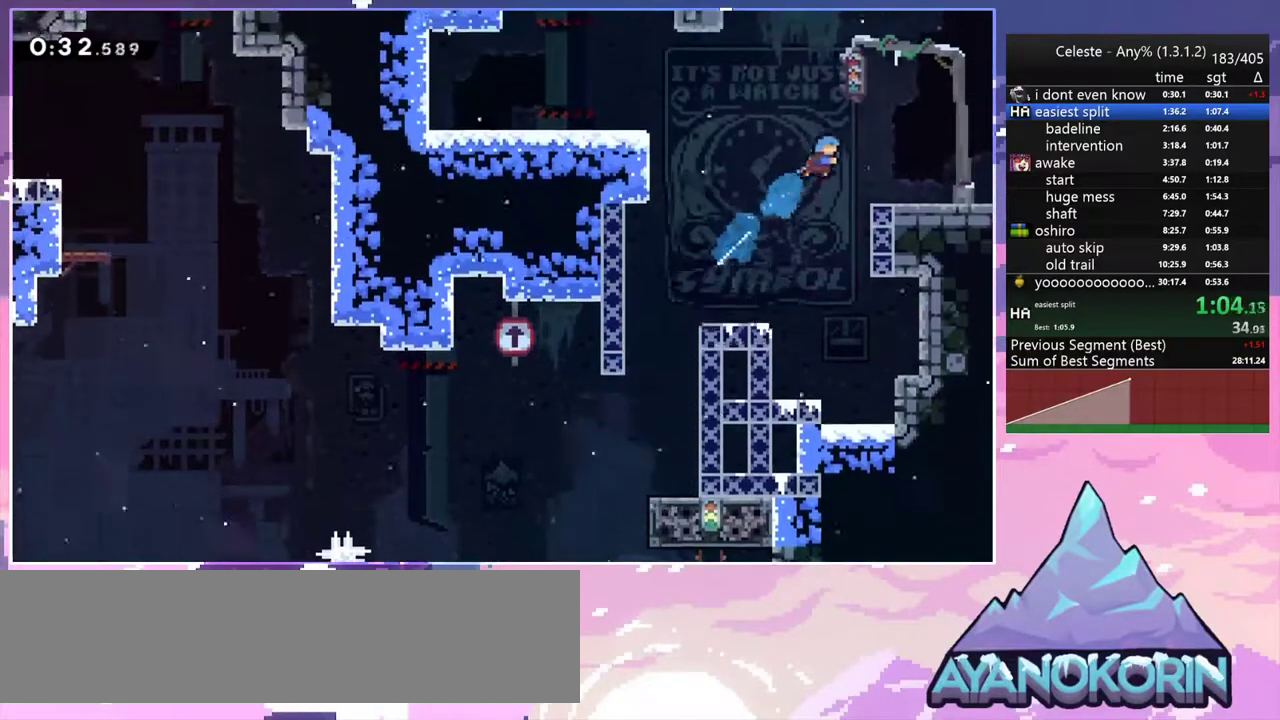
{"keys": ["dash", "jump2", "right"], "events": [[350, "dash", "down"], [450, "jump2", "down"]]}
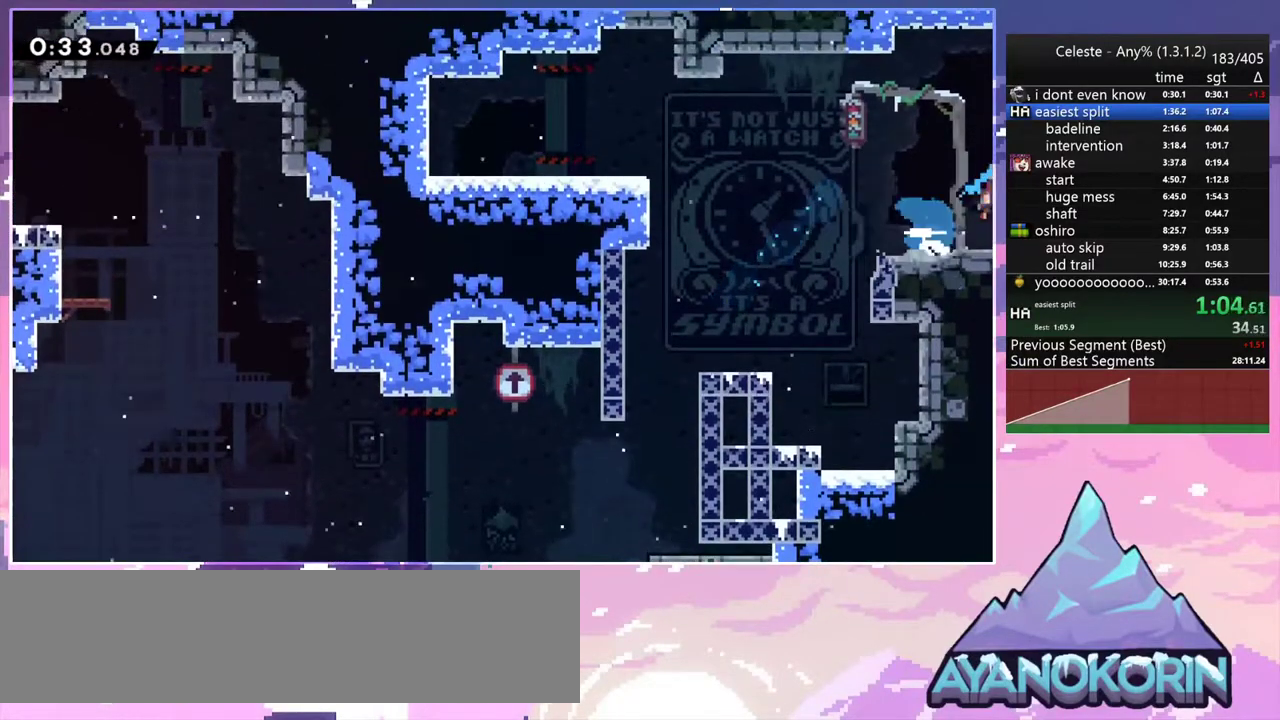
{"keys": ["jump2", "right"], "events": [[33, "dash", "up"]]}
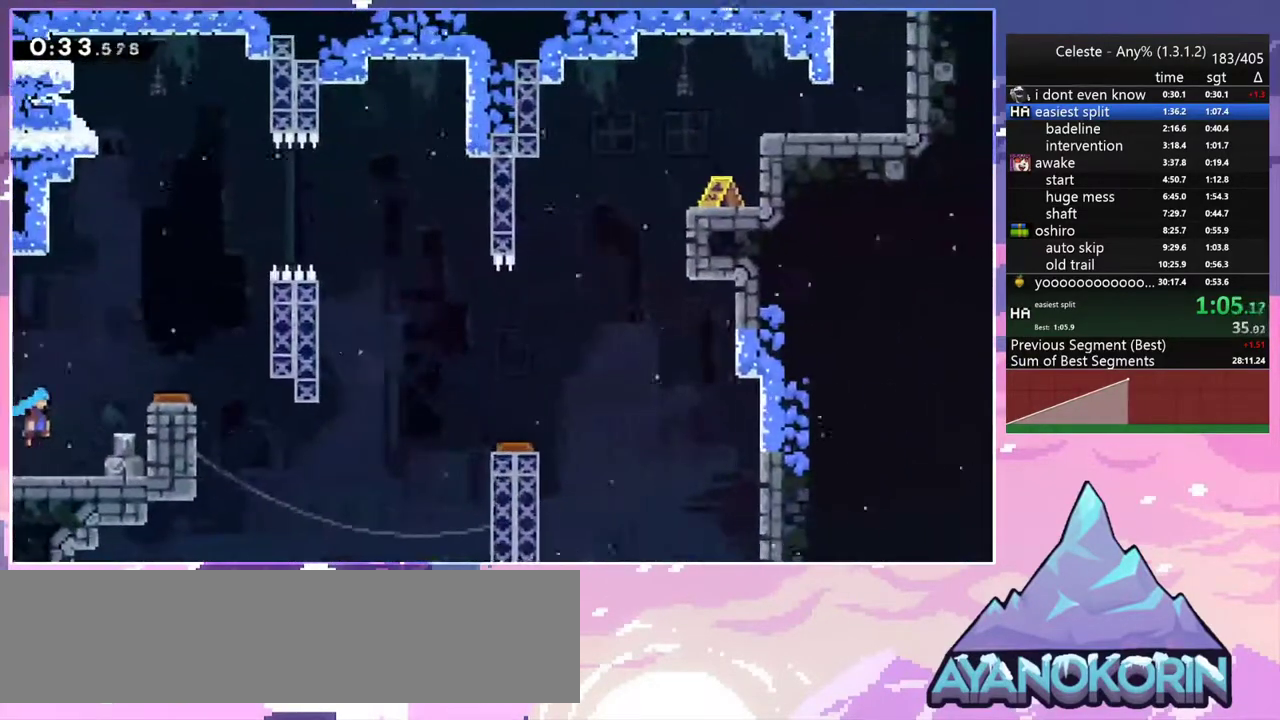
{"keys": ["jump2", "right"], "events": []}
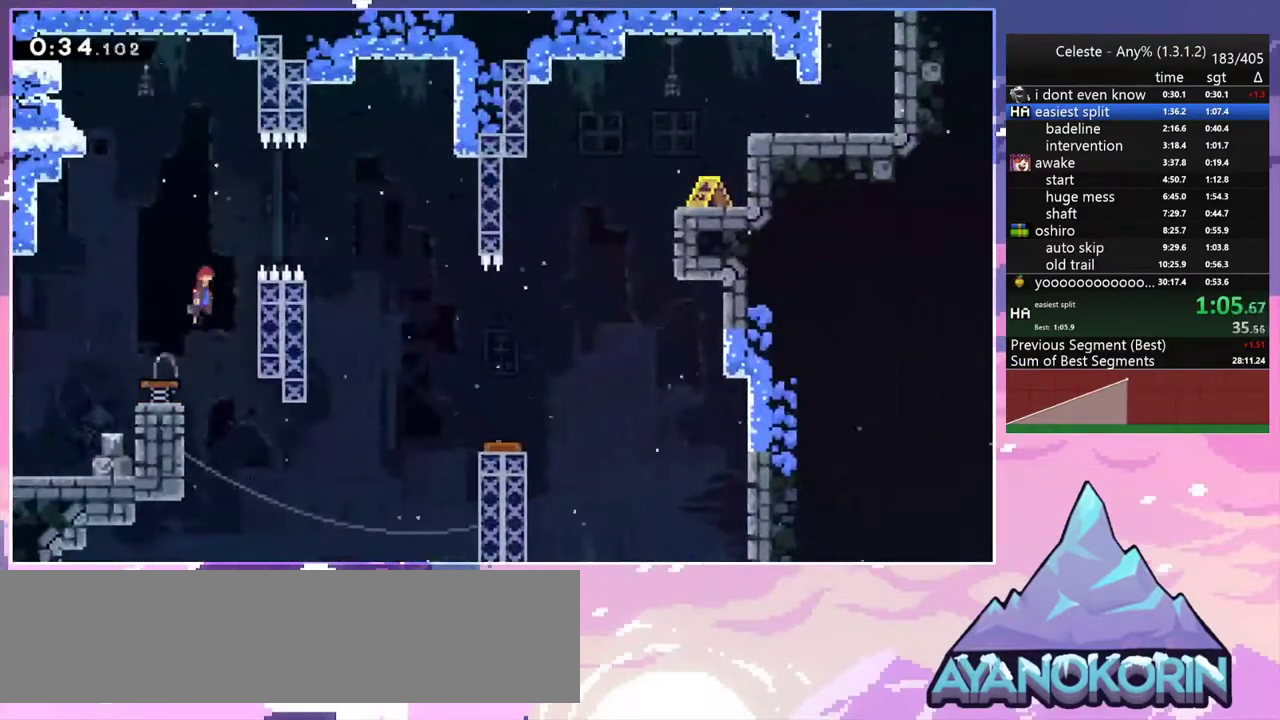
{"keys": ["down", "right"], "events": [[167, "dash", "down"], [267, "jump2", "up"], [300, "dash", "up"], [350, "down", "down"]]}
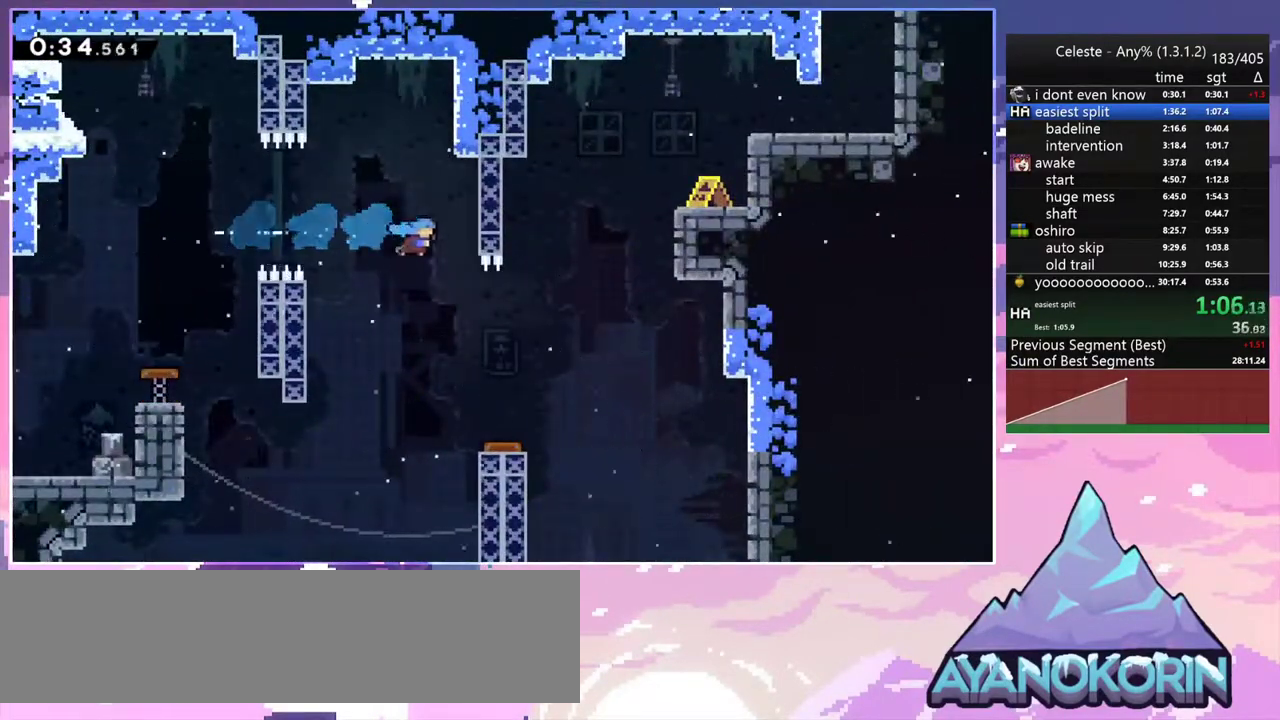
{"keys": ["right", "up"], "events": [[367, "down", "up"], [467, "up", "down"]]}
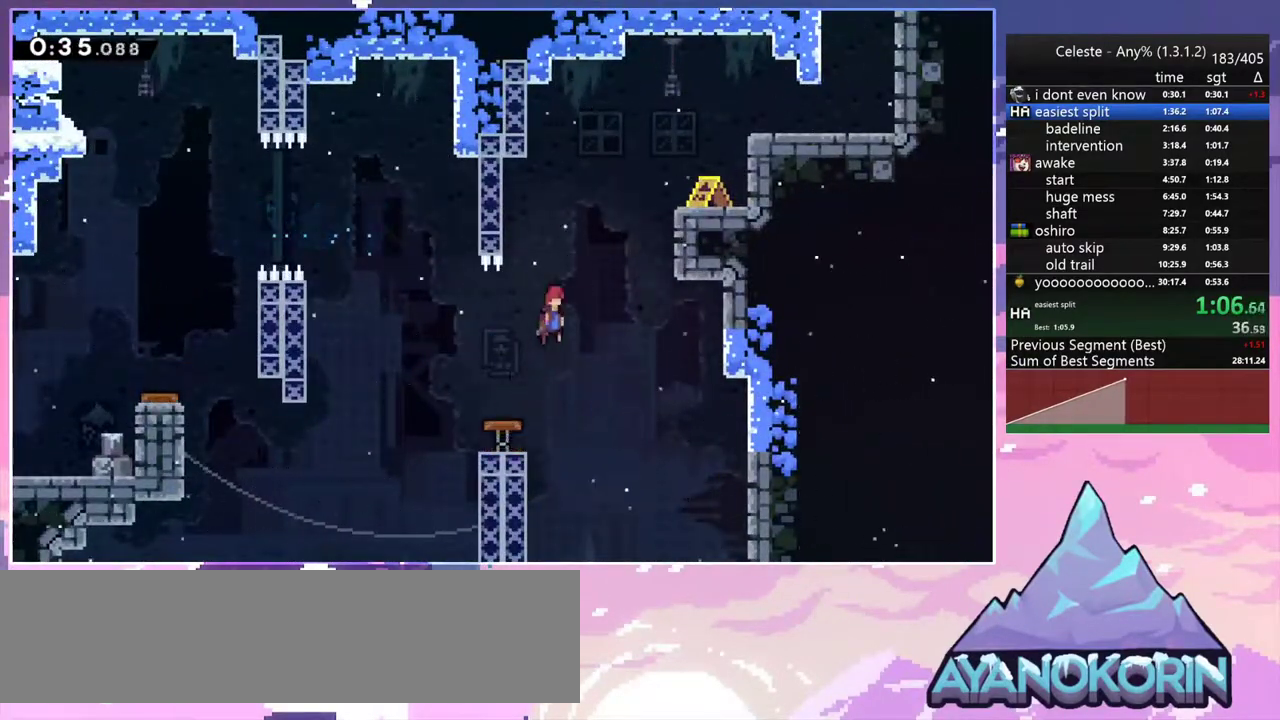
{"keys": ["grab", "jump2", "right", "up"], "events": [[150, "dash", "down"], [250, "grab", "down"], [333, "dash", "up"], [333, "jump2", "down"]]}
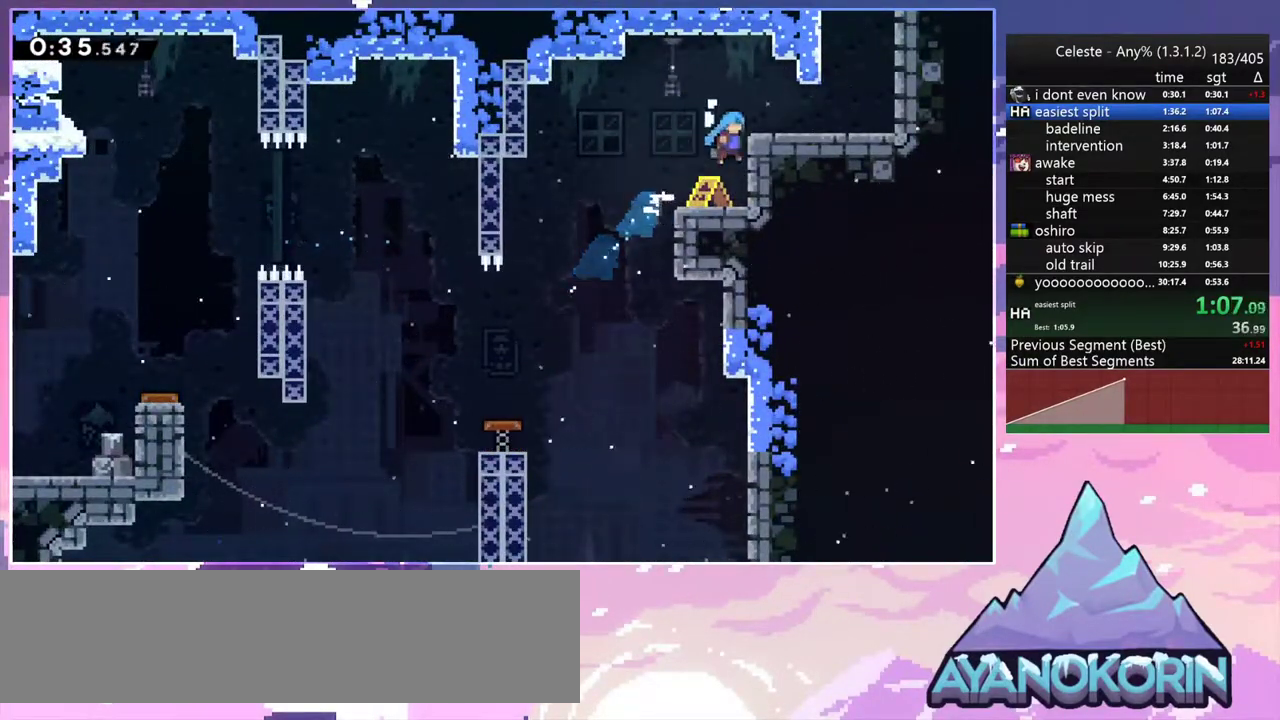
{"keys": ["dash", "right", "up"], "events": [[33, "jump2", "up"], [67, "jump2", "down"], [67, "up", "up"], [167, "grab", "up"], [167, "jump2", "up"], [500, "dash", "down"], [500, "up", "down"]]}
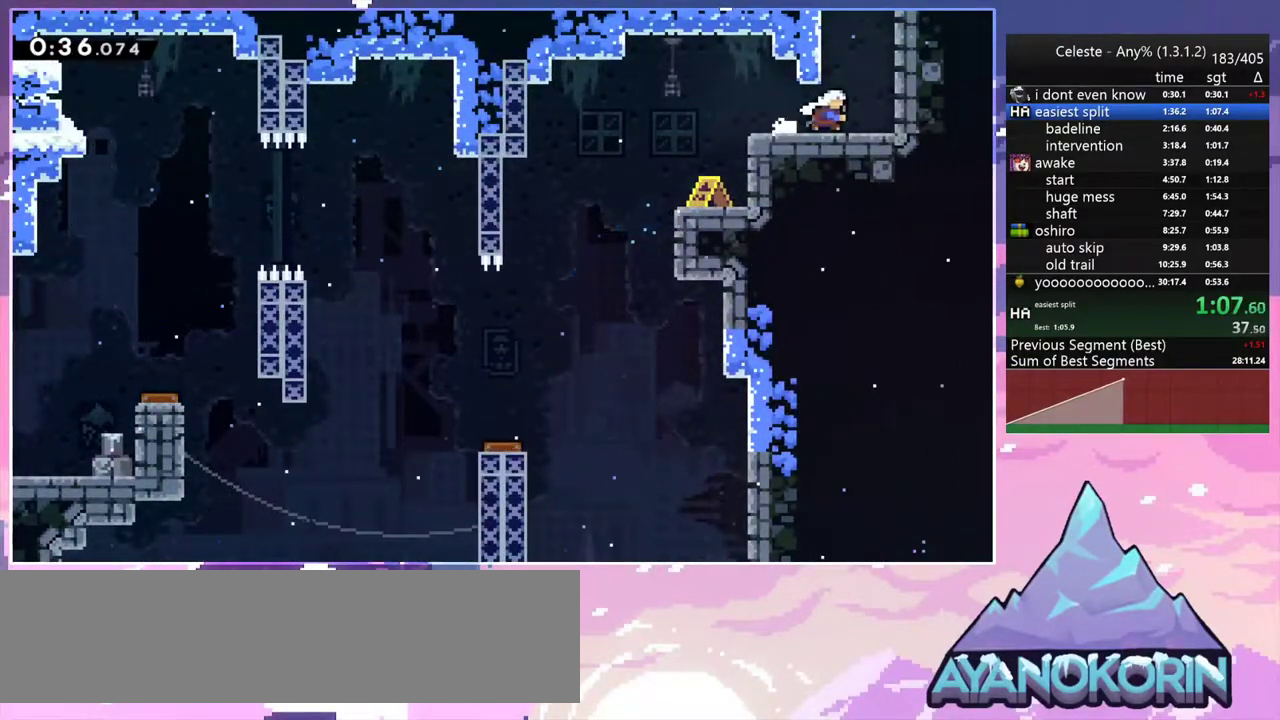
{"keys": [], "events": [[33, "right", "up"], [183, "dash", "up"], [233, "up", "up"]]}
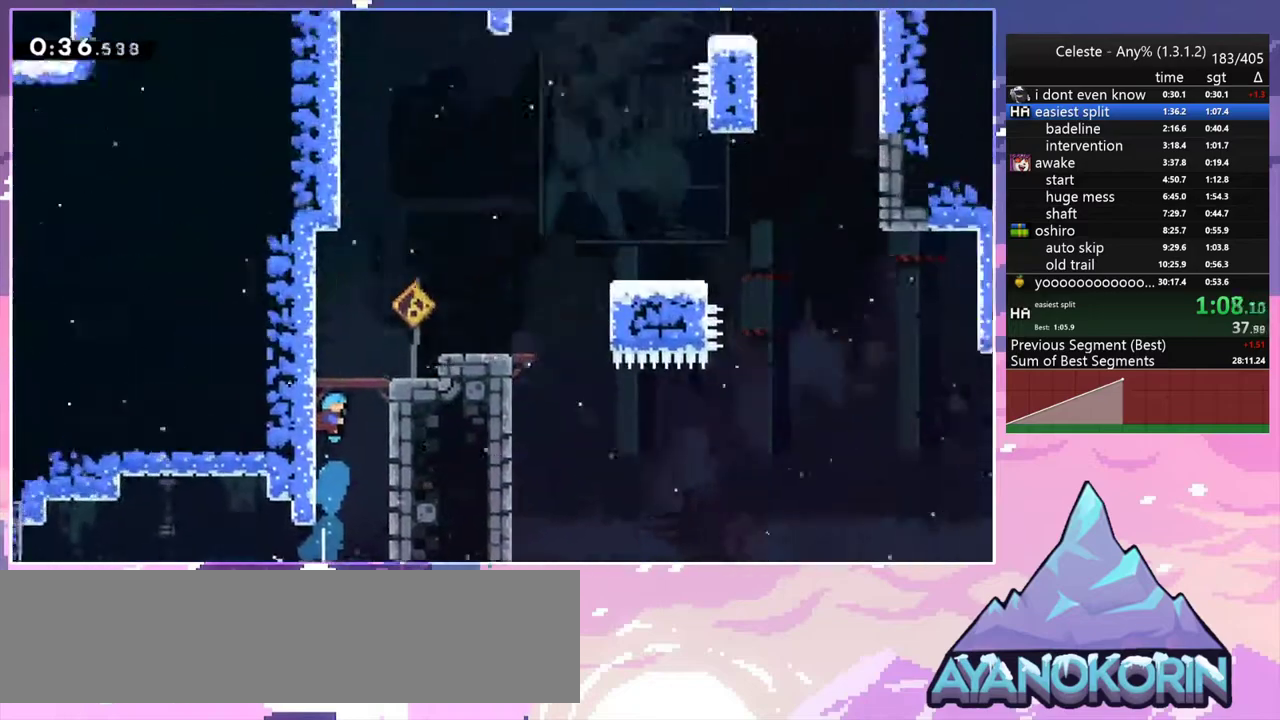
{"keys": ["jump2", "right"], "events": [[483, "jump2", "down"], [483, "right", "down"]]}
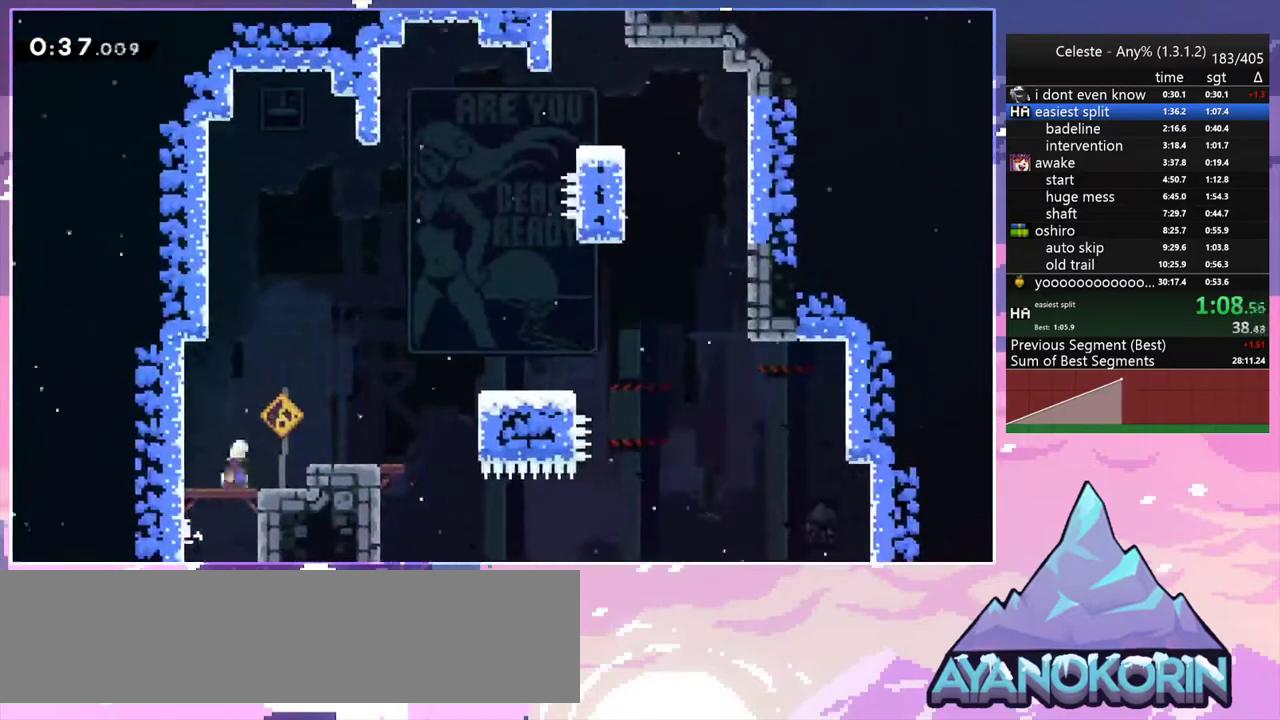
{"keys": ["right"], "events": [[317, "dash", "down"], [400, "jump2", "up"], [500, "dash", "up"]]}
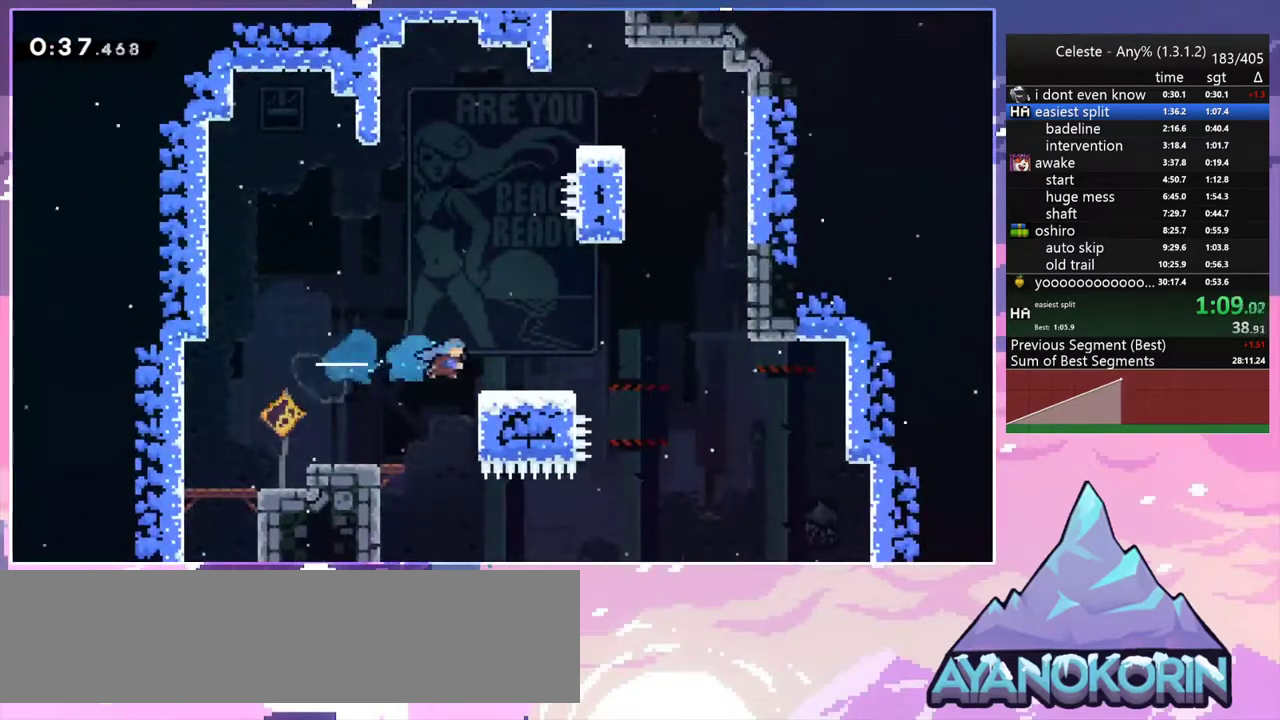
{"keys": ["dash", "up"], "events": [[83, "up", "down"], [133, "right", "up"], [183, "jump2", "down"], [417, "dash", "down"], [467, "jump2", "up"]]}
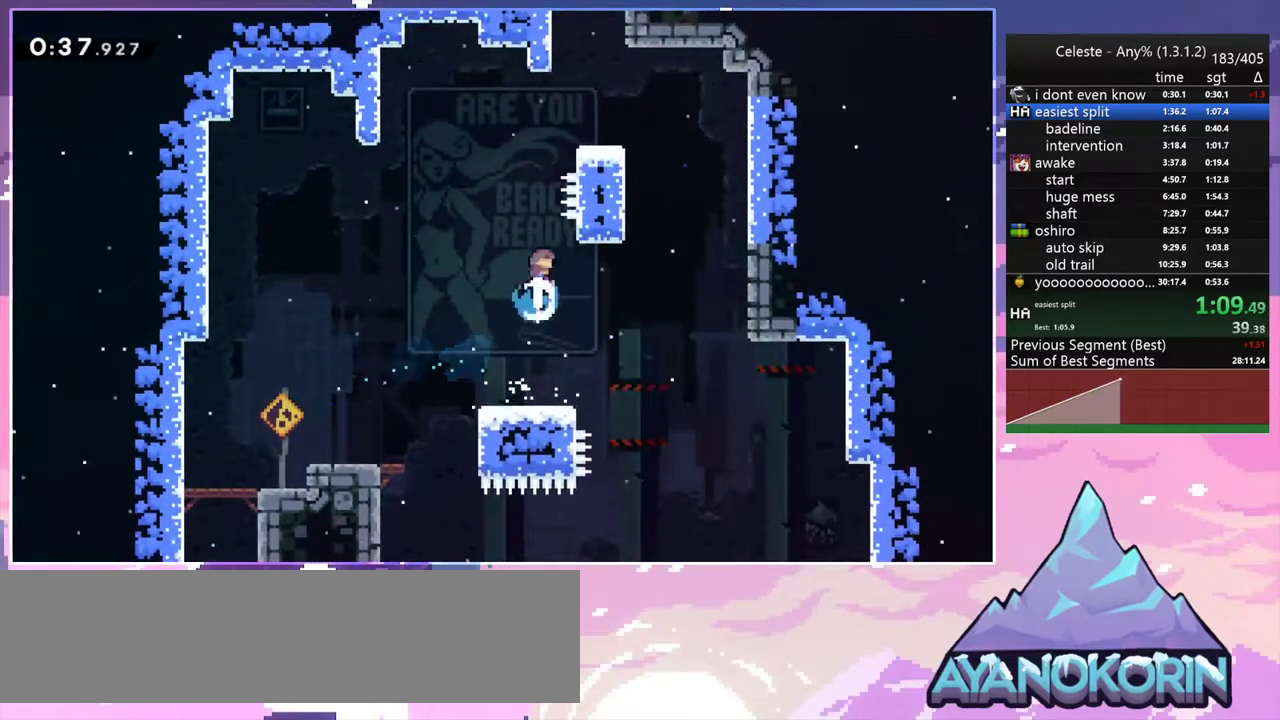
{"keys": ["down"], "events": [[50, "grab", "down"], [150, "dash", "up"], [150, "right", "down"], [300, "jump2", "down"], [333, "up", "up"], [383, "grab", "up"], [383, "jump2", "up"], [433, "down", "down"], [483, "right", "up"]]}
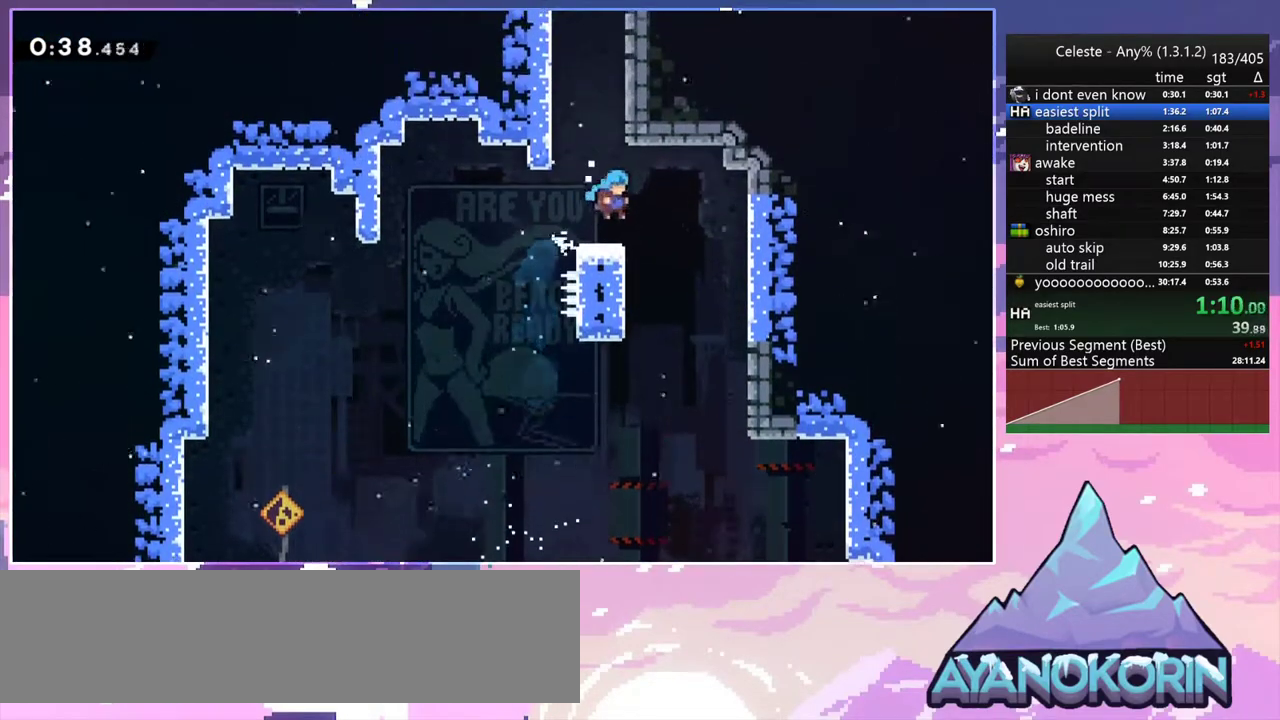
{"keys": ["dash", "grab", "up"], "events": [[167, "jump2", "down"], [217, "down", "up"], [267, "up", "down"], [317, "dash", "down"], [350, "jump2", "up"], [450, "grab", "down"]]}
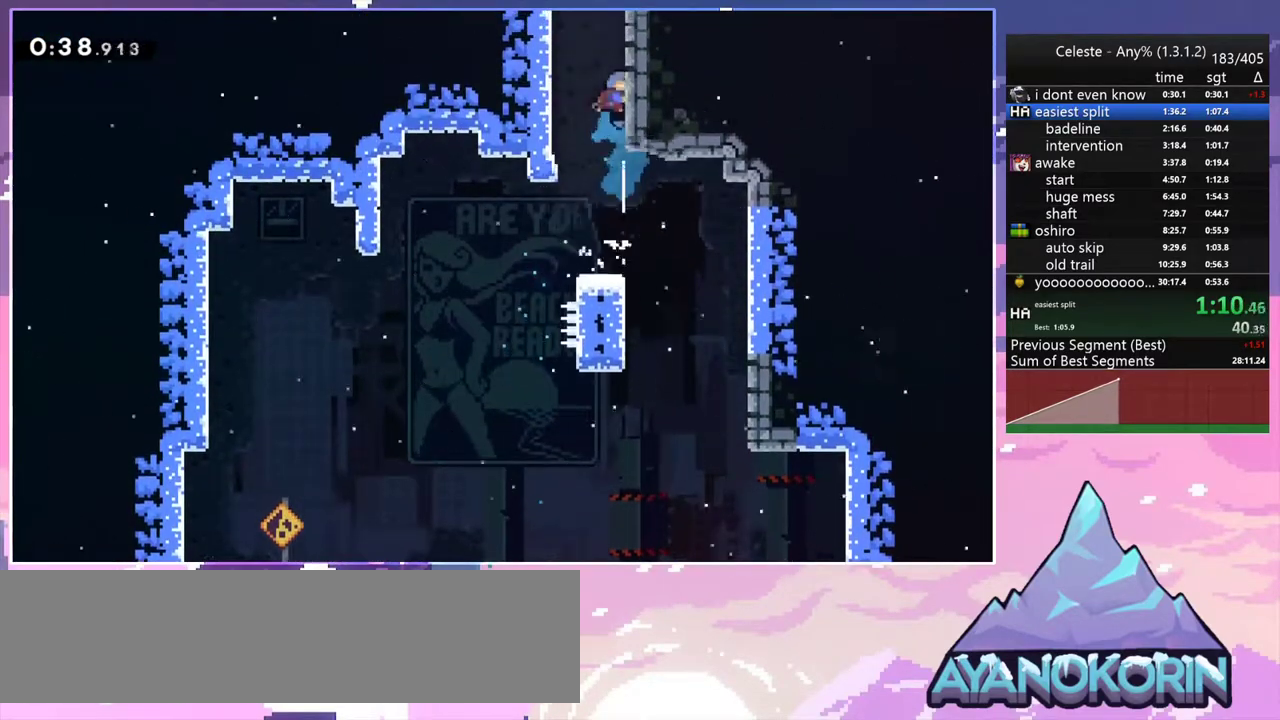
{"keys": [], "events": [[50, "dash", "up"], [83, "jump2", "down"], [233, "grab", "up"], [233, "up", "up"], [283, "jump2", "up"]]}
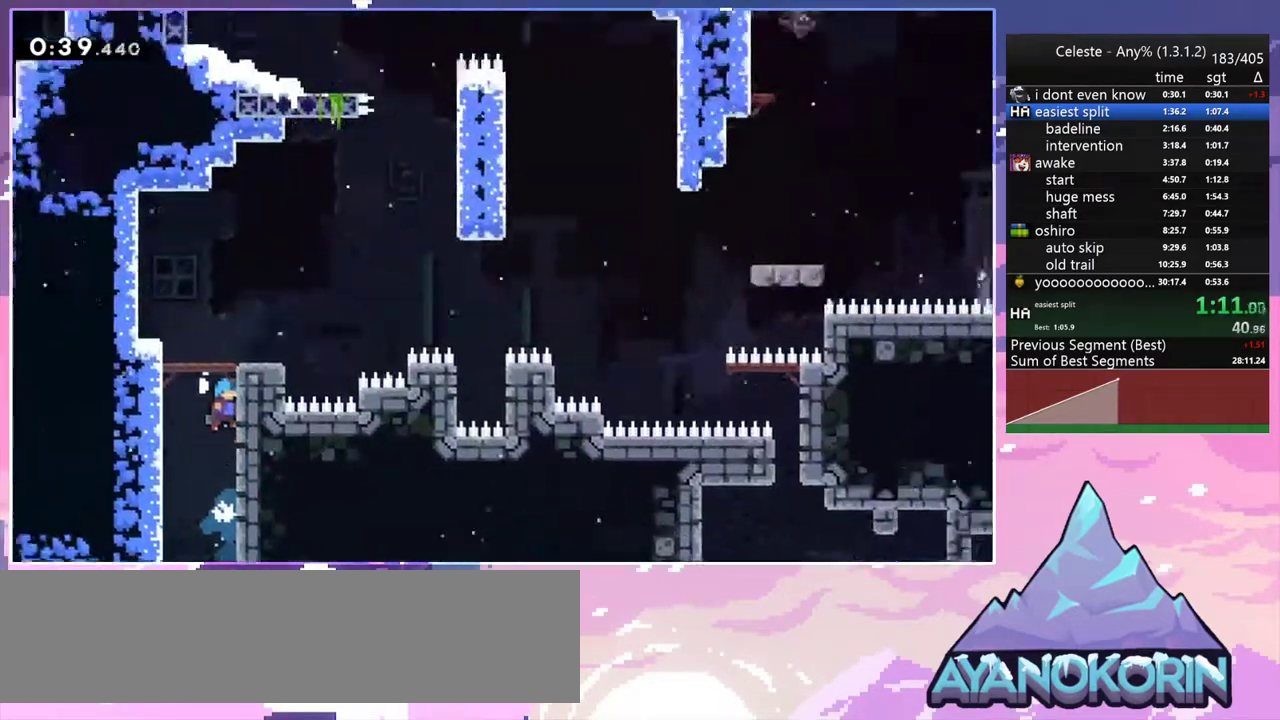
{"keys": [], "events": []}
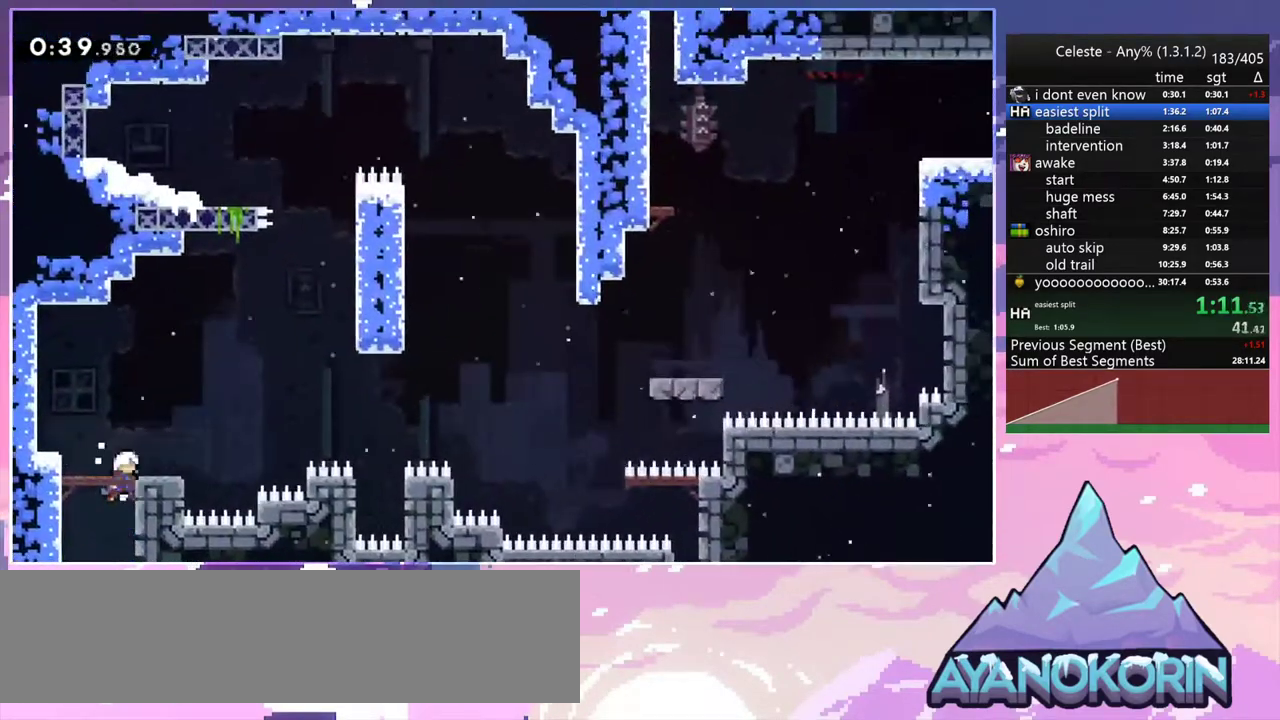
{"keys": ["right", "up"], "events": [[33, "down", "down"], [67, "dash", "down"], [67, "right", "down"], [300, "down", "up"], [300, "jump2", "down"], [400, "dash", "up"], [400, "jump2", "up"], [400, "up", "down"]]}
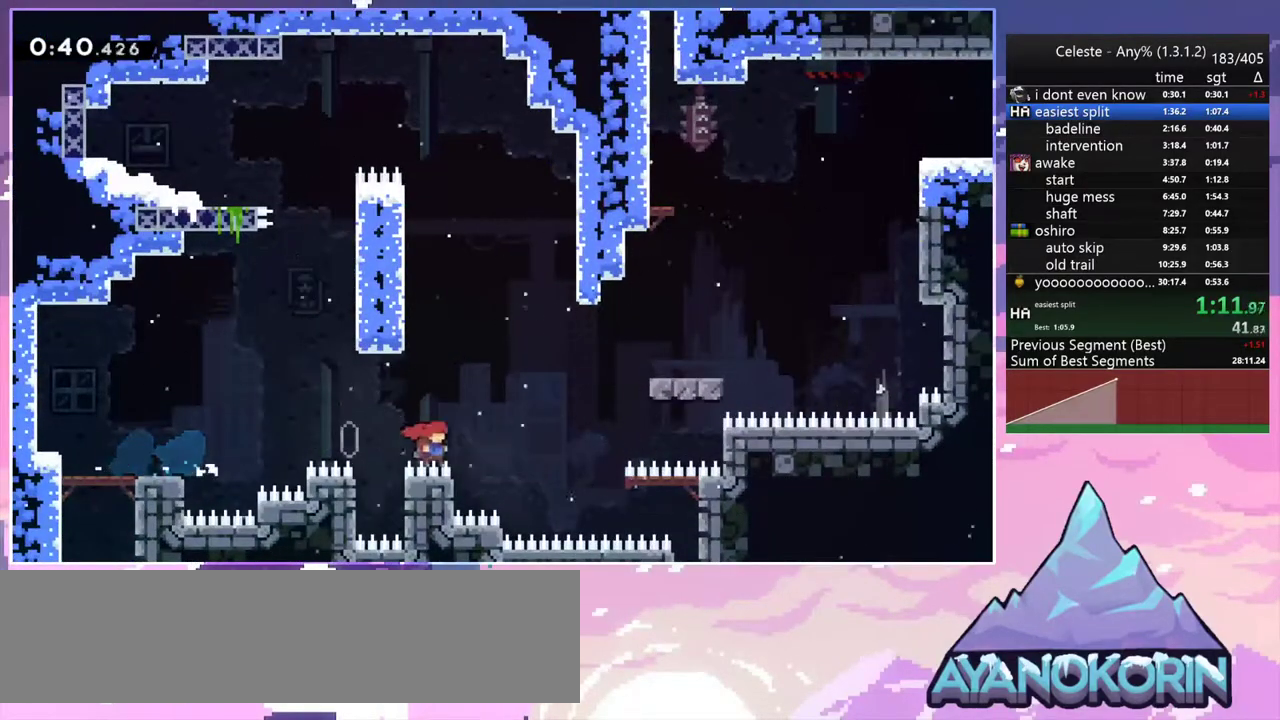
{"keys": ["grab", "right", "up"], "events": [[33, "dash", "down"], [283, "grab", "down"], [317, "dash", "up"]]}
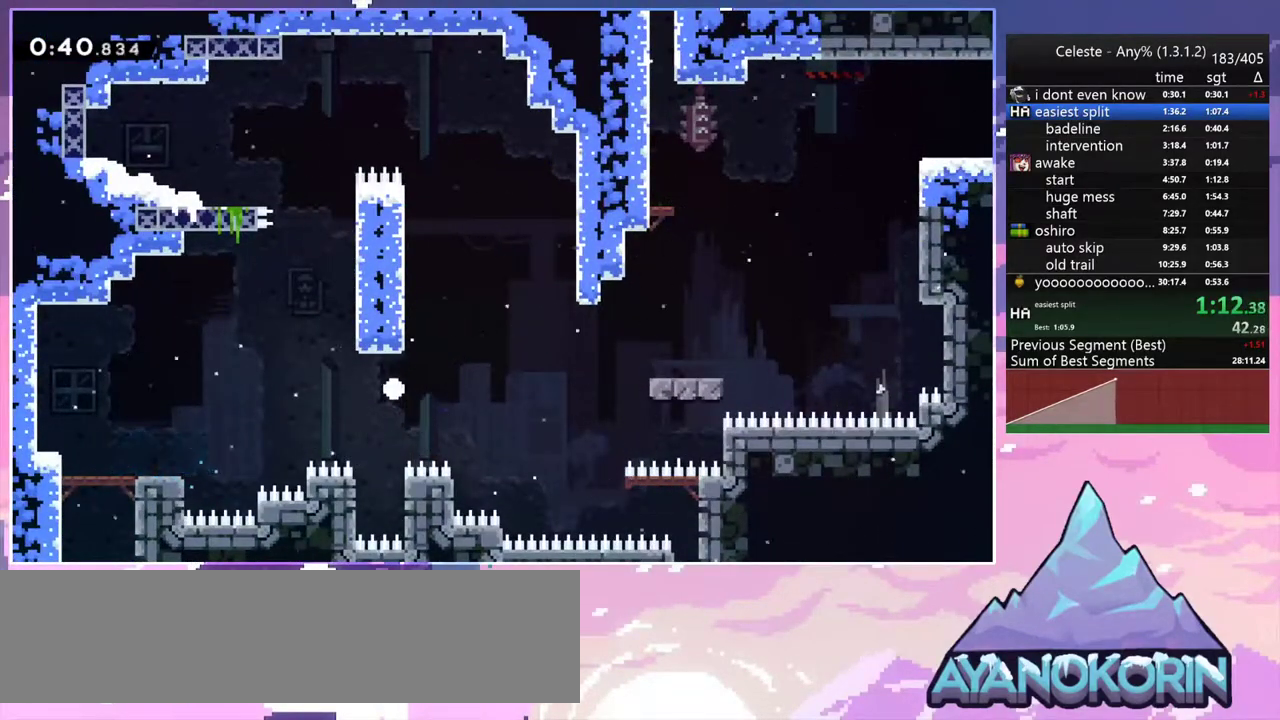
{"keys": ["jump2"], "events": [[17, "jump2", "down"], [50, "grab", "up"], [50, "right", "up"], [50, "up", "up"], [150, "jump2", "up"], [200, "jump2", "down"], [333, "jump2", "up"], [383, "jump2", "down"]]}
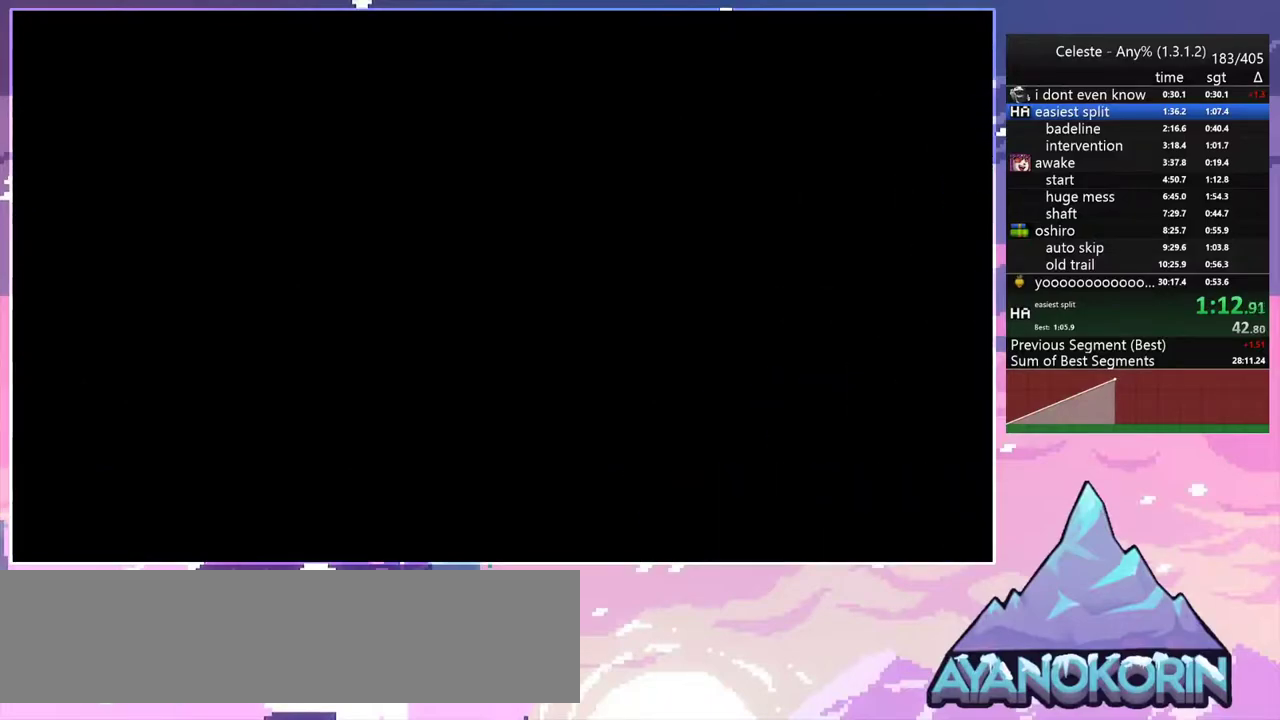
{"keys": ["down", "right"], "events": [[33, "jump2", "up"], [117, "down", "down"], [117, "jump2", "down"], [117, "right", "down"], [217, "jump2", "up"], [267, "jump2", "down"], [400, "jump2", "up"]]}
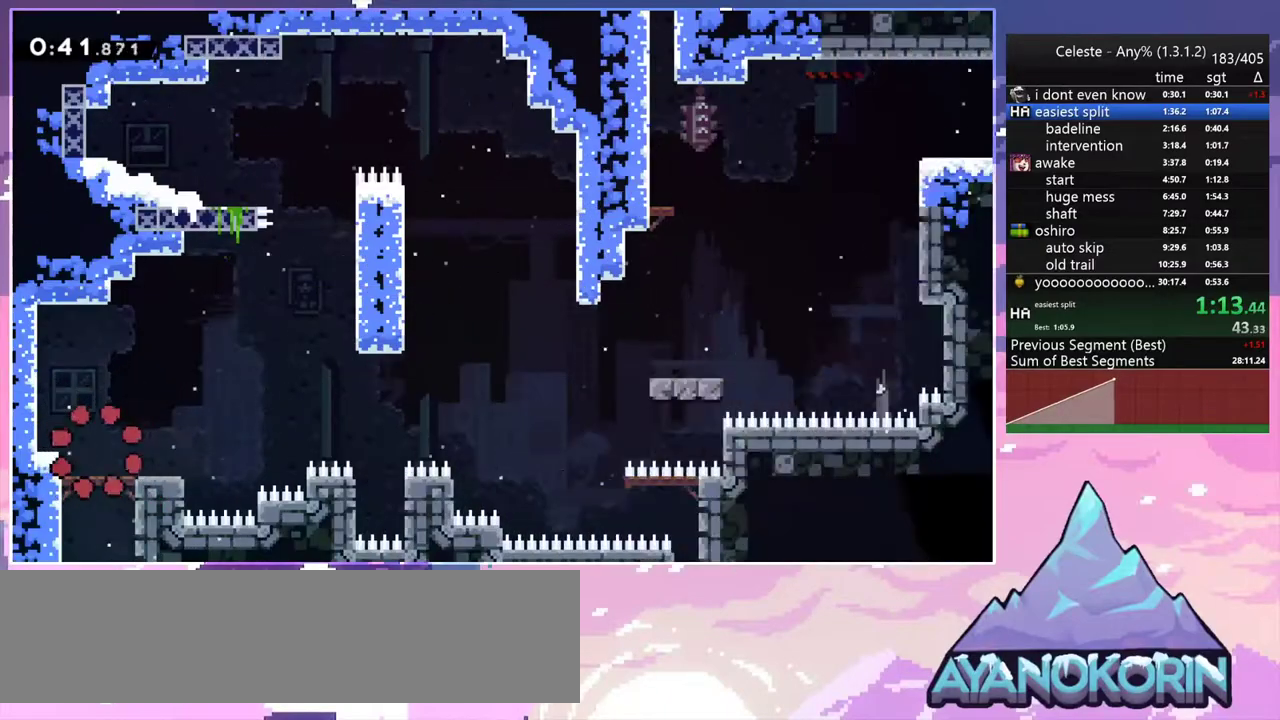
{"keys": ["dash", "jump2", "right"], "events": [[233, "dash", "down"], [417, "down", "up"], [467, "jump2", "down"]]}
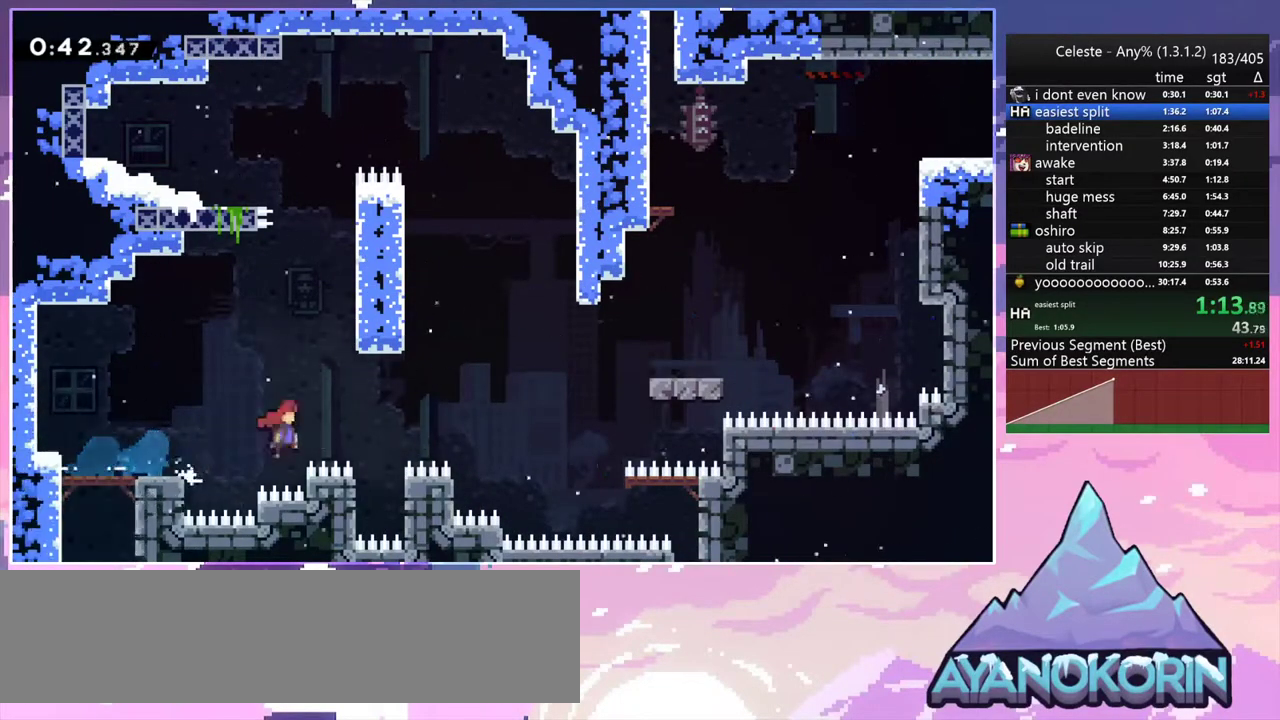
{"keys": ["right", "up"], "events": [[50, "dash", "up"], [50, "up", "down"], [200, "jump2", "up"], [283, "dash", "down"], [433, "dash", "up"]]}
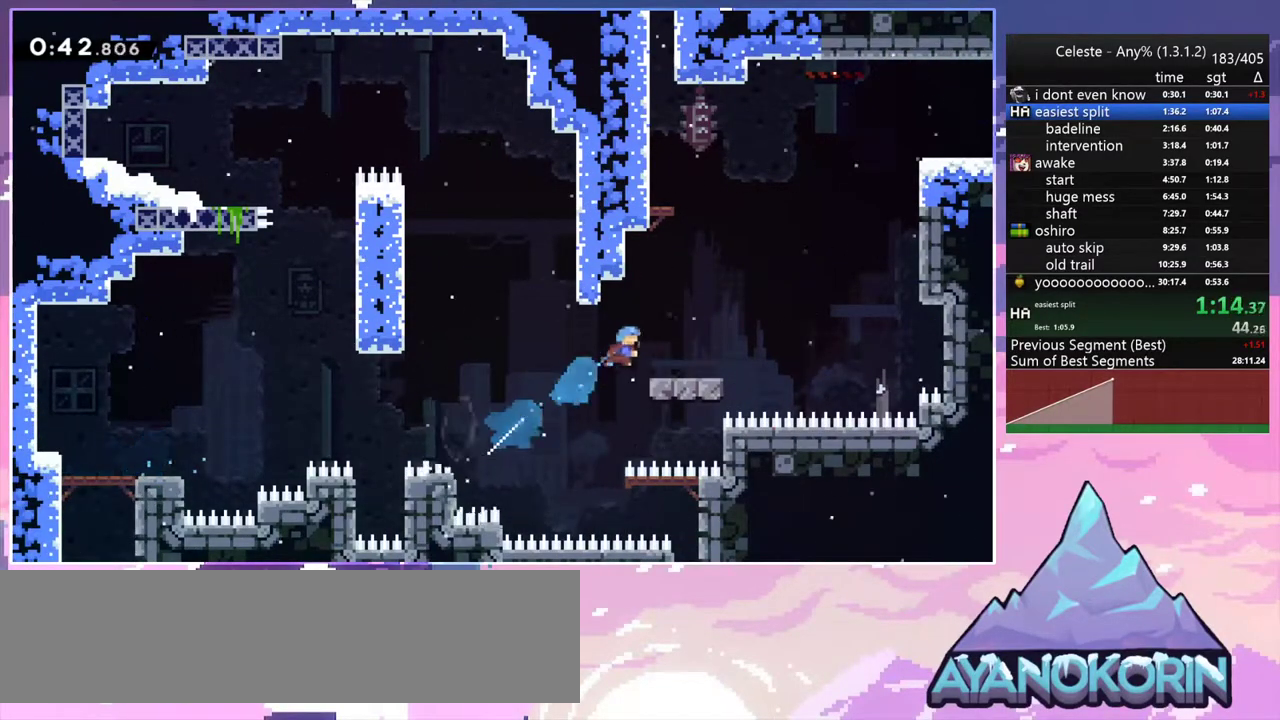
{"keys": ["dash", "right"], "events": [[33, "up", "up"], [67, "right", "up"], [267, "left", "down"], [350, "left", "up"], [400, "right", "down"], [450, "dash", "down"]]}
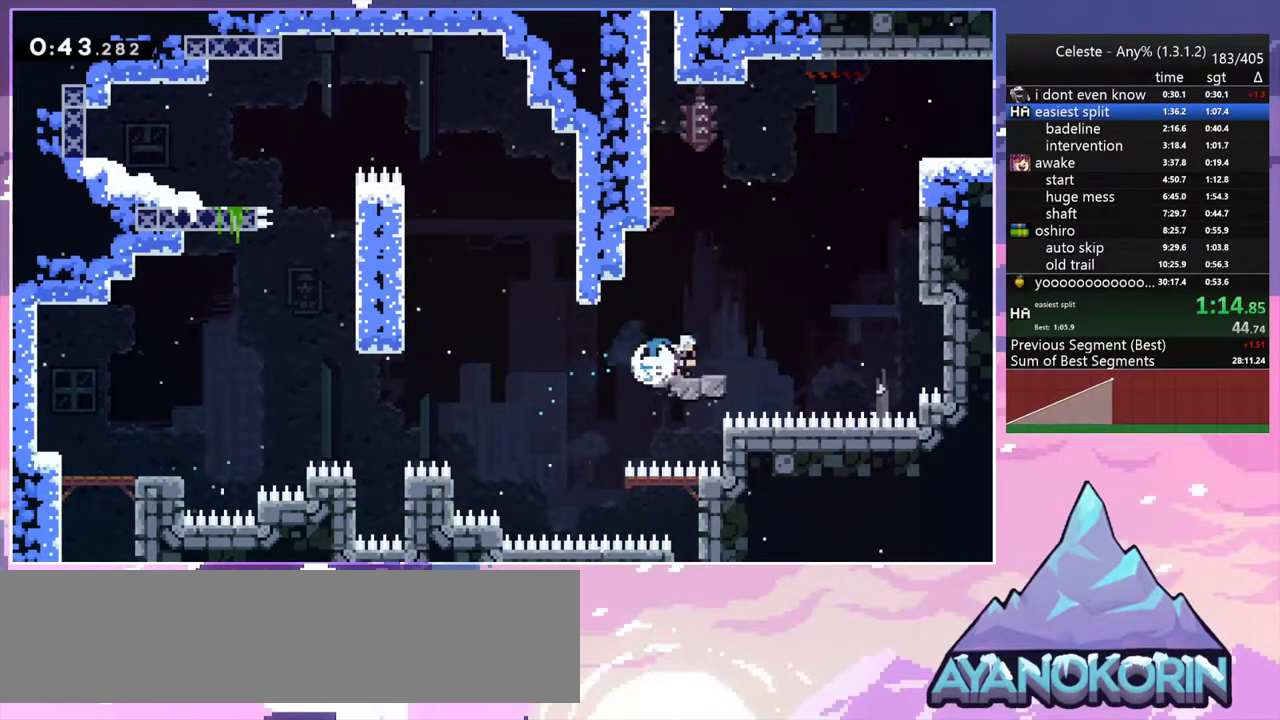
{"keys": ["dash", "grab", "up"], "events": [[133, "jump2", "down"], [183, "dash", "up"], [233, "up", "down"], [317, "right", "up"], [367, "dash", "down"], [367, "jump2", "up"], [417, "grab", "down"]]}